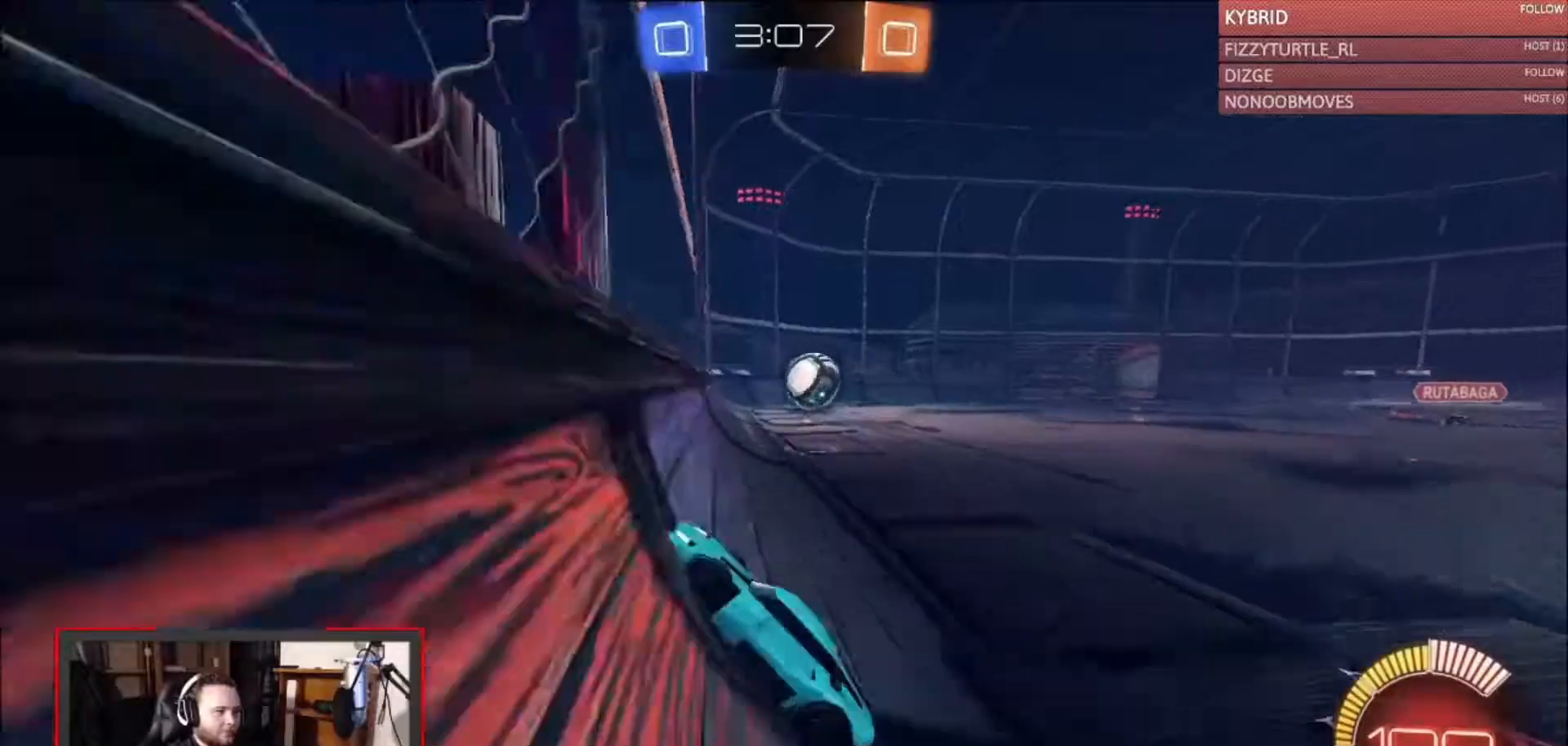
Gameplay with a controller (PlayStation layout); each line is a JSON object with the inputs held at the frame after it. "events" lists button and stick changes between this image and that frame as [ms after this image, input, new state], when the widget could be followed in between.
{"buttons": ["R2"], "left_stick": "right", "right_stick": "center", "events": []}
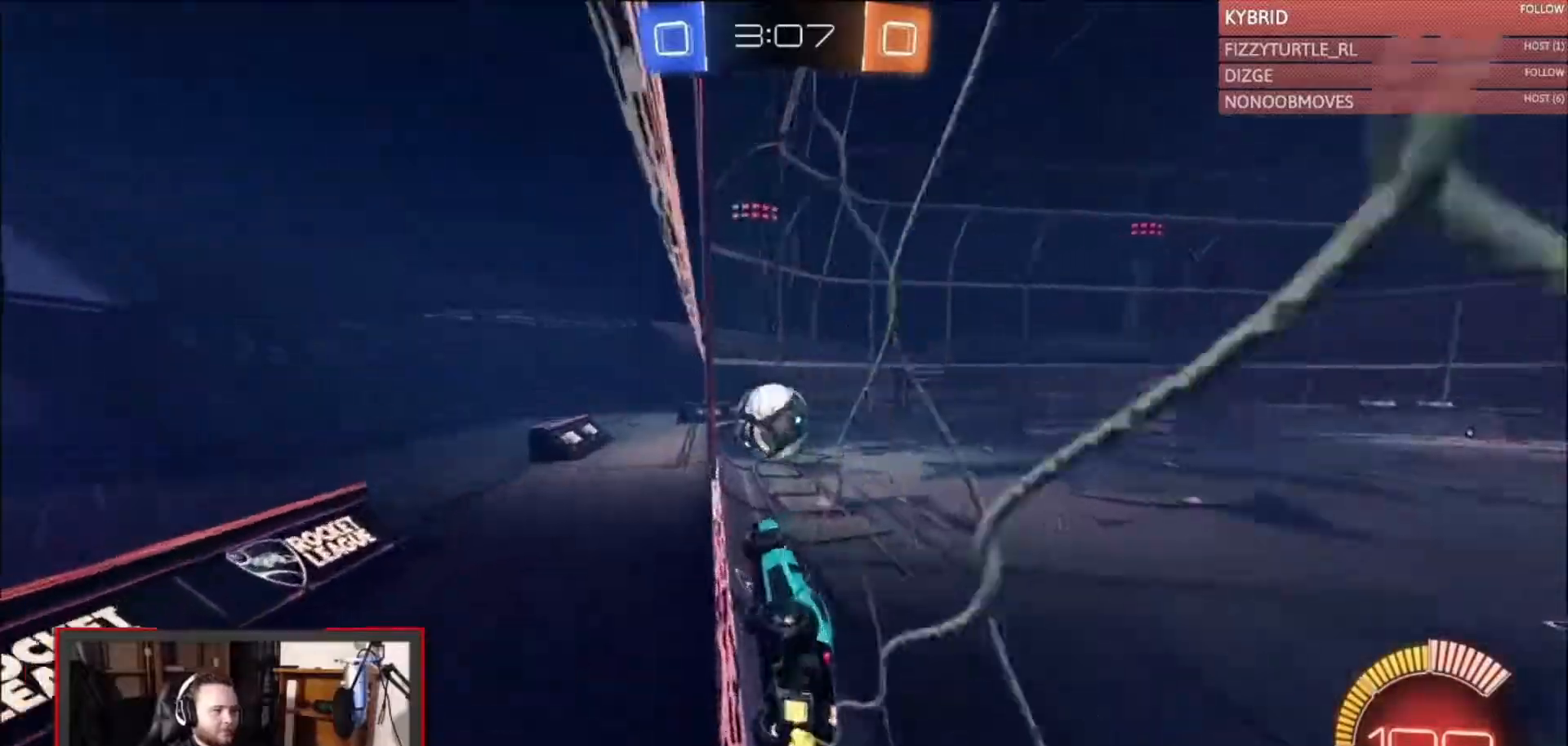
{"buttons": ["R2"], "left_stick": "center", "right_stick": "center", "events": [[133, "left_stick", "center"]]}
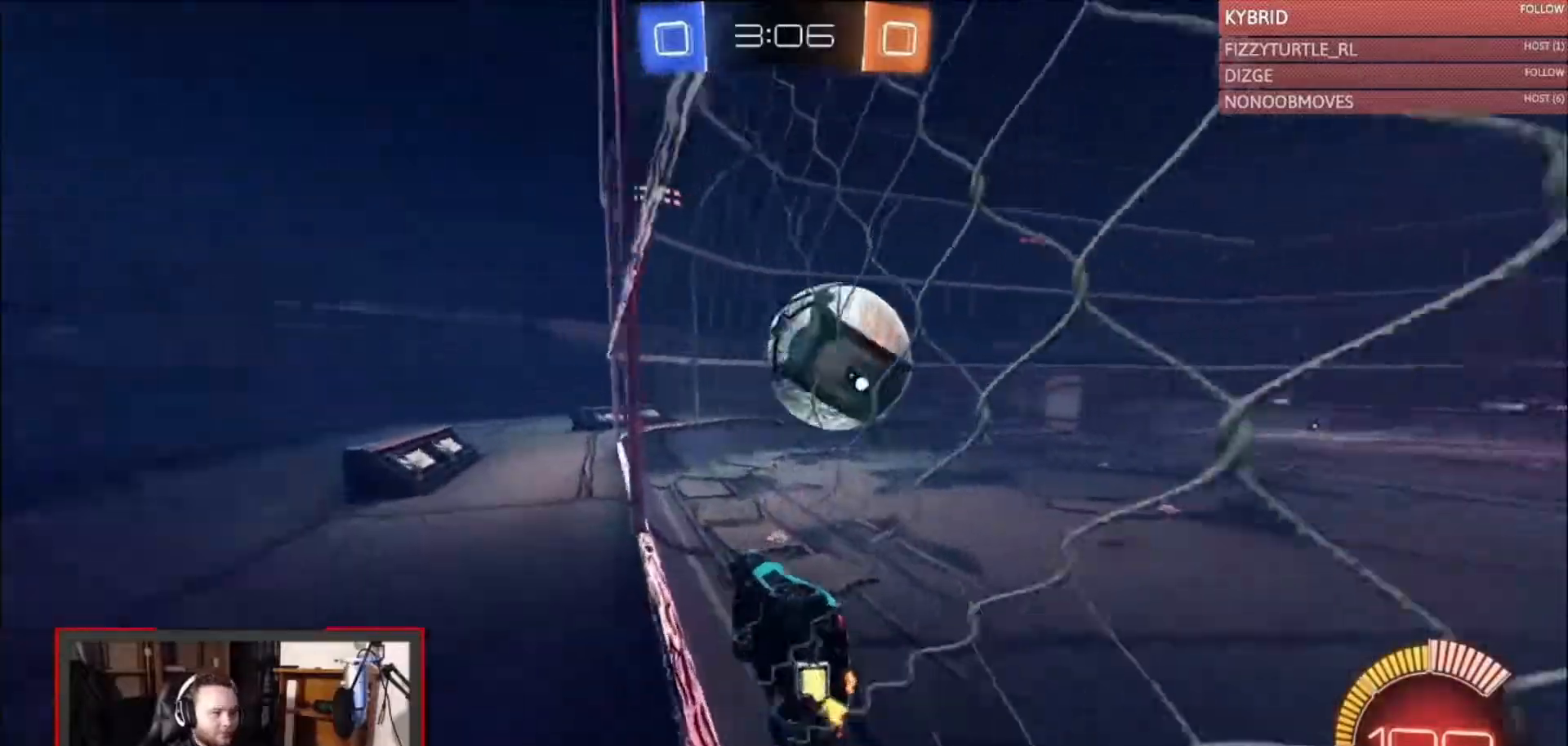
{"buttons": ["L2"], "left_stick": "right", "right_stick": "center", "events": [[267, "R2", "up"], [300, "left_stick", "right"], [333, "L2", "down"]]}
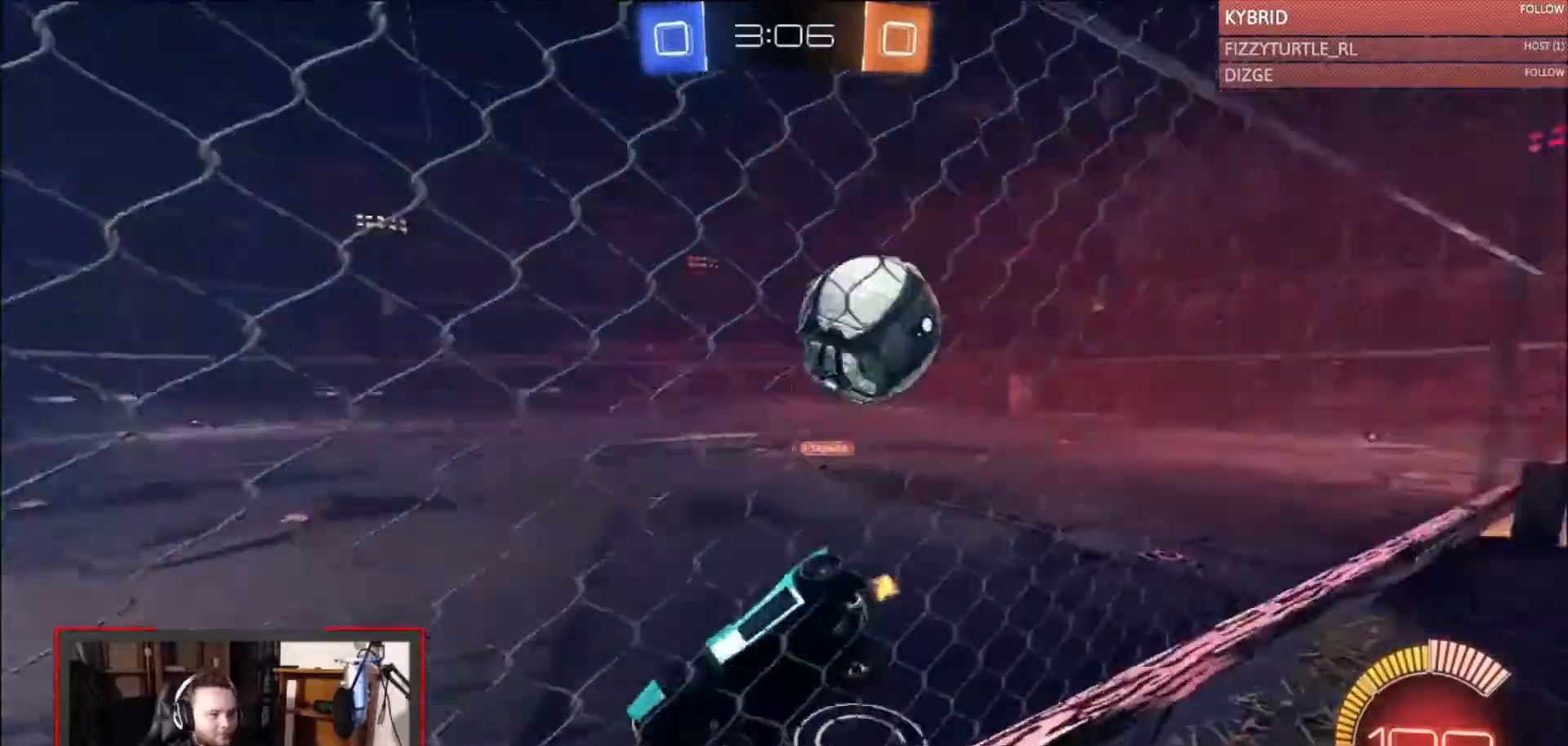
{"buttons": ["CIRCLE", "R2"], "left_stick": "center", "right_stick": "center", "events": [[100, "R2", "down"], [200, "L2", "up"], [300, "left_stick", "center"], [467, "CIRCLE", "down"]]}
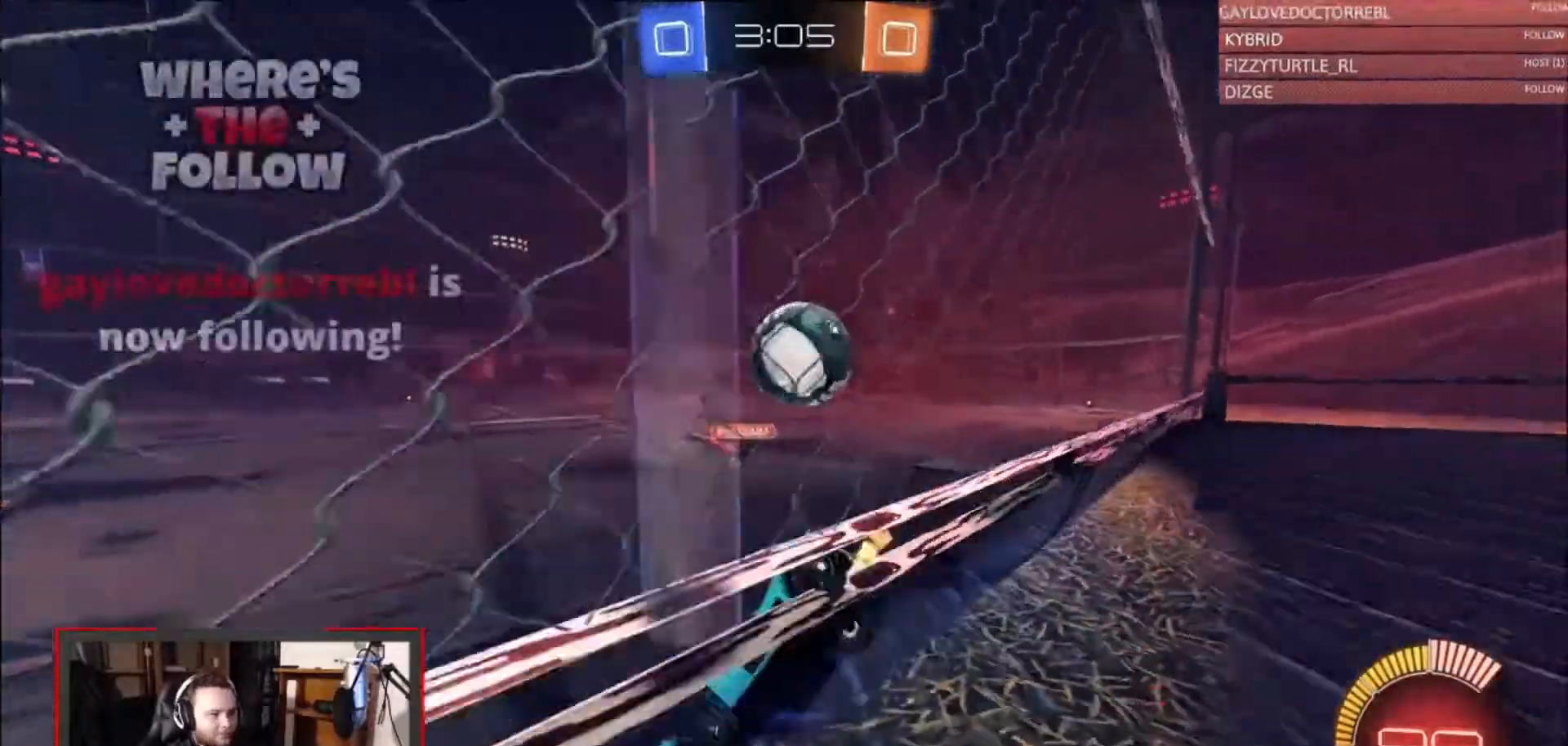
{"buttons": ["CIRCLE", "R2"], "left_stick": "center", "right_stick": "center", "events": [[200, "left_stick", "left"], [333, "left_stick", "center"]]}
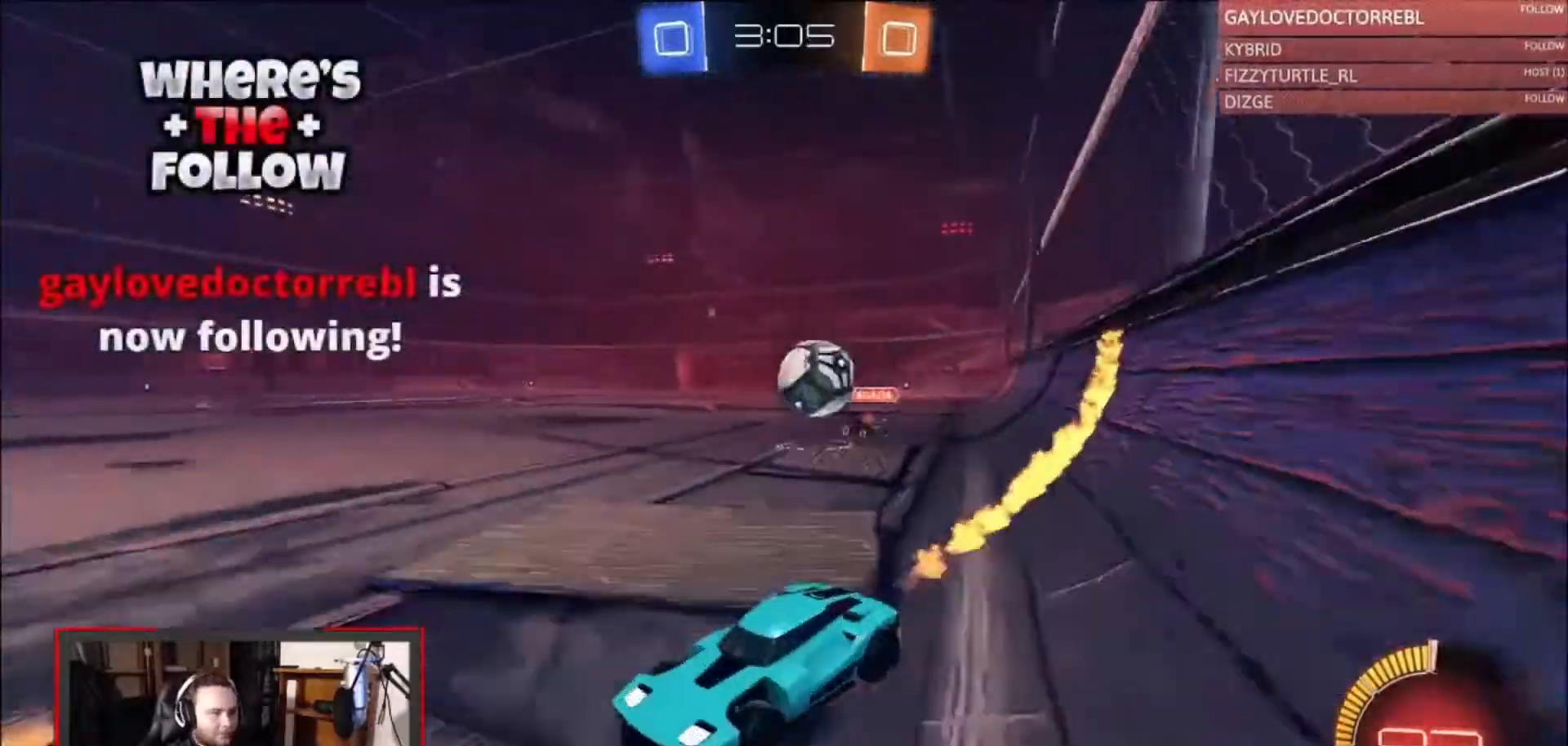
{"buttons": ["R2"], "left_stick": "right", "right_stick": "center", "events": [[367, "CIRCLE", "up"], [467, "left_stick", "right"]]}
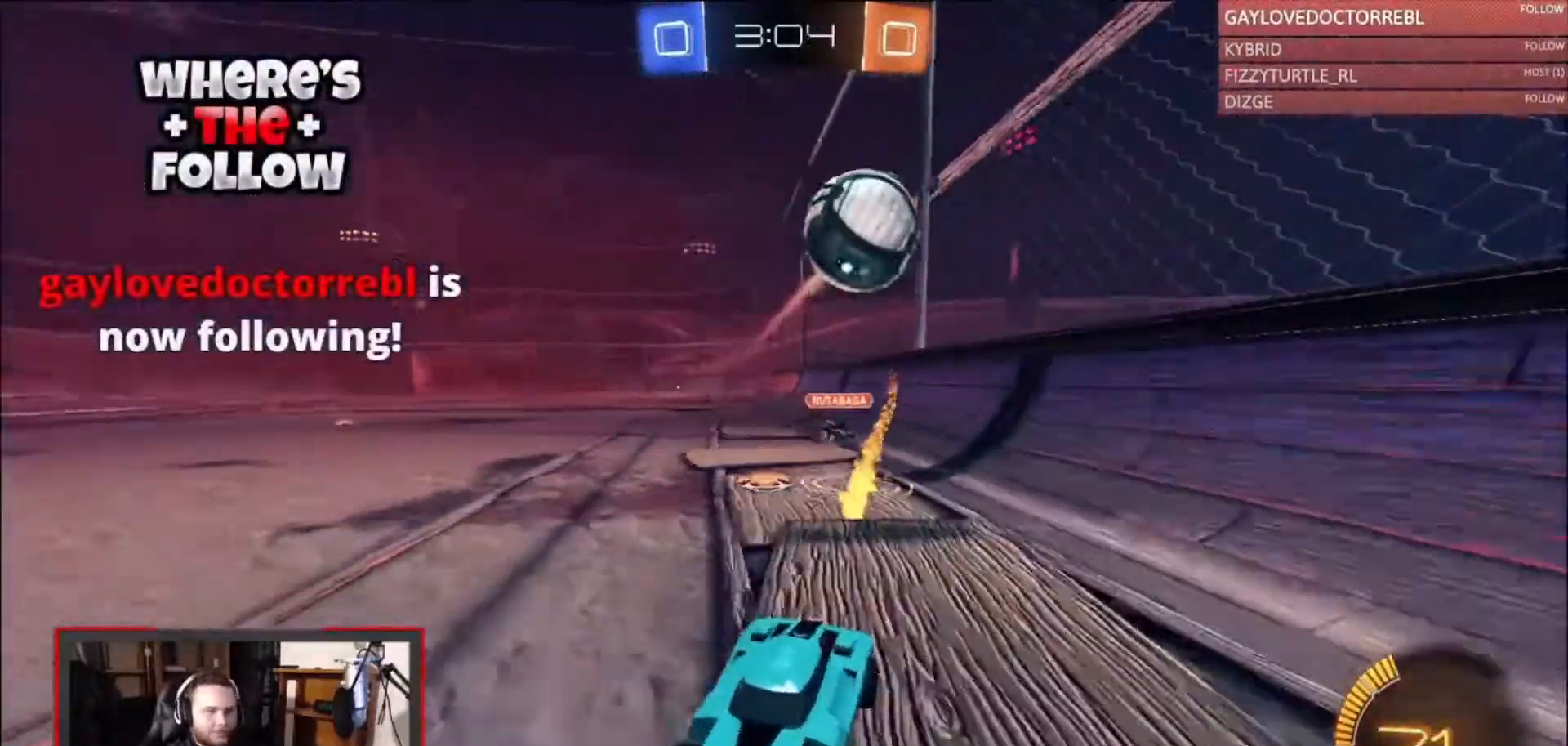
{"buttons": ["R2"], "left_stick": "right", "right_stick": "center", "events": [[100, "left_stick", "center"], [167, "left_stick", "left"], [367, "left_stick", "center"], [433, "left_stick", "right"]]}
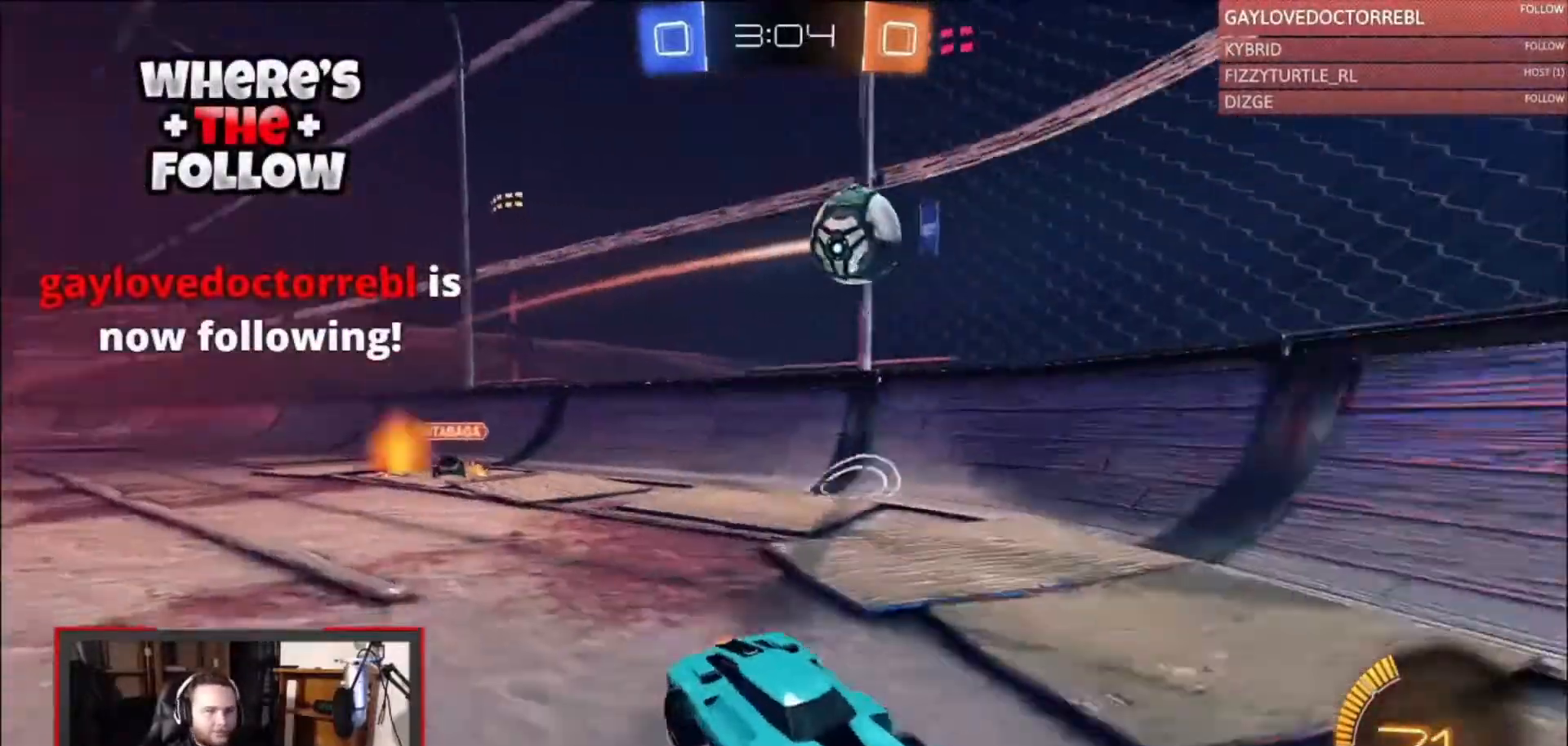
{"buttons": ["L2"], "left_stick": "right", "right_stick": "center", "events": [[133, "left_stick", "center"], [300, "R2", "up"], [333, "L2", "down"], [367, "left_stick", "right"]]}
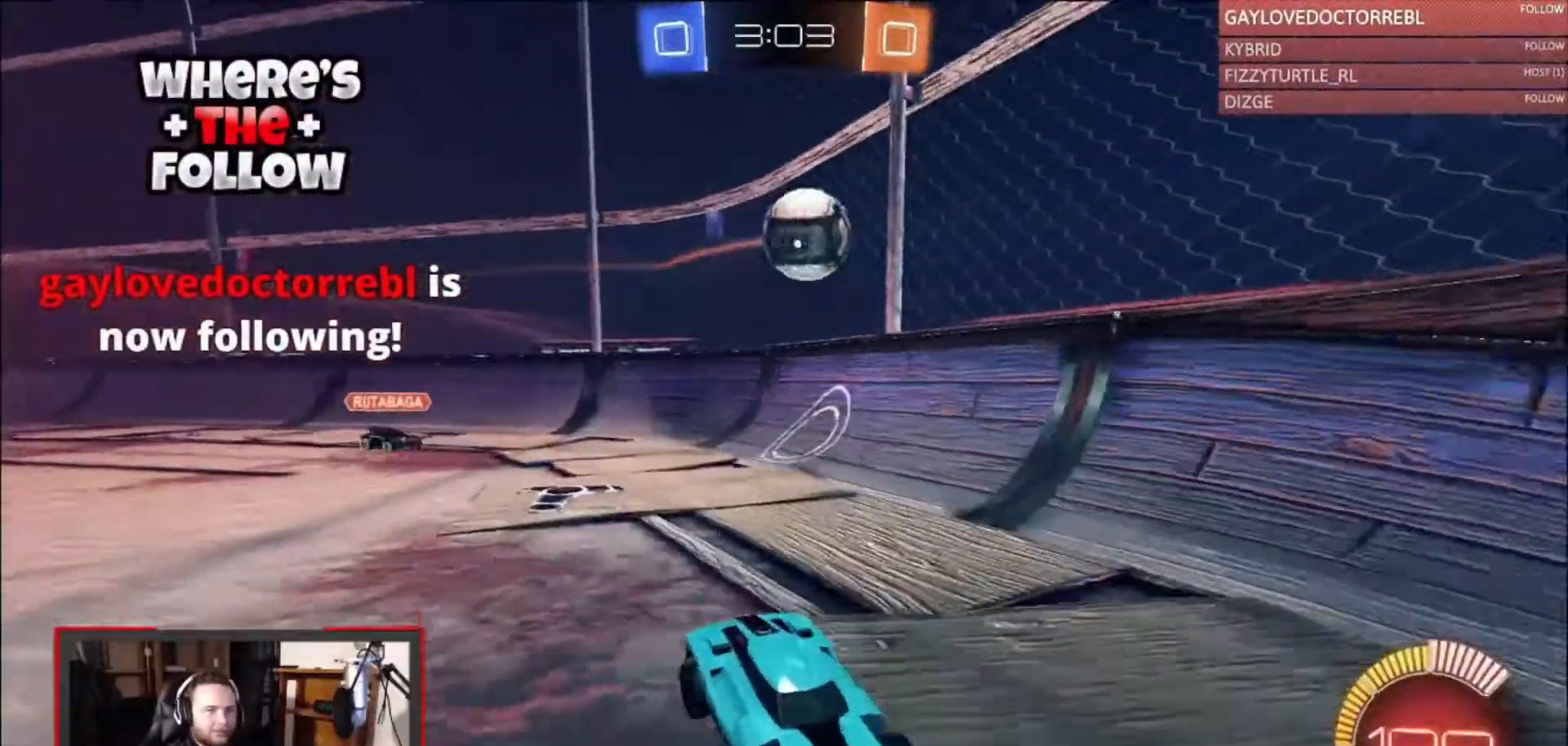
{"buttons": ["R2"], "left_stick": "left", "right_stick": "center", "events": [[200, "L2", "up"], [200, "left_stick", "center"], [300, "R2", "down"], [400, "left_stick", "left"]]}
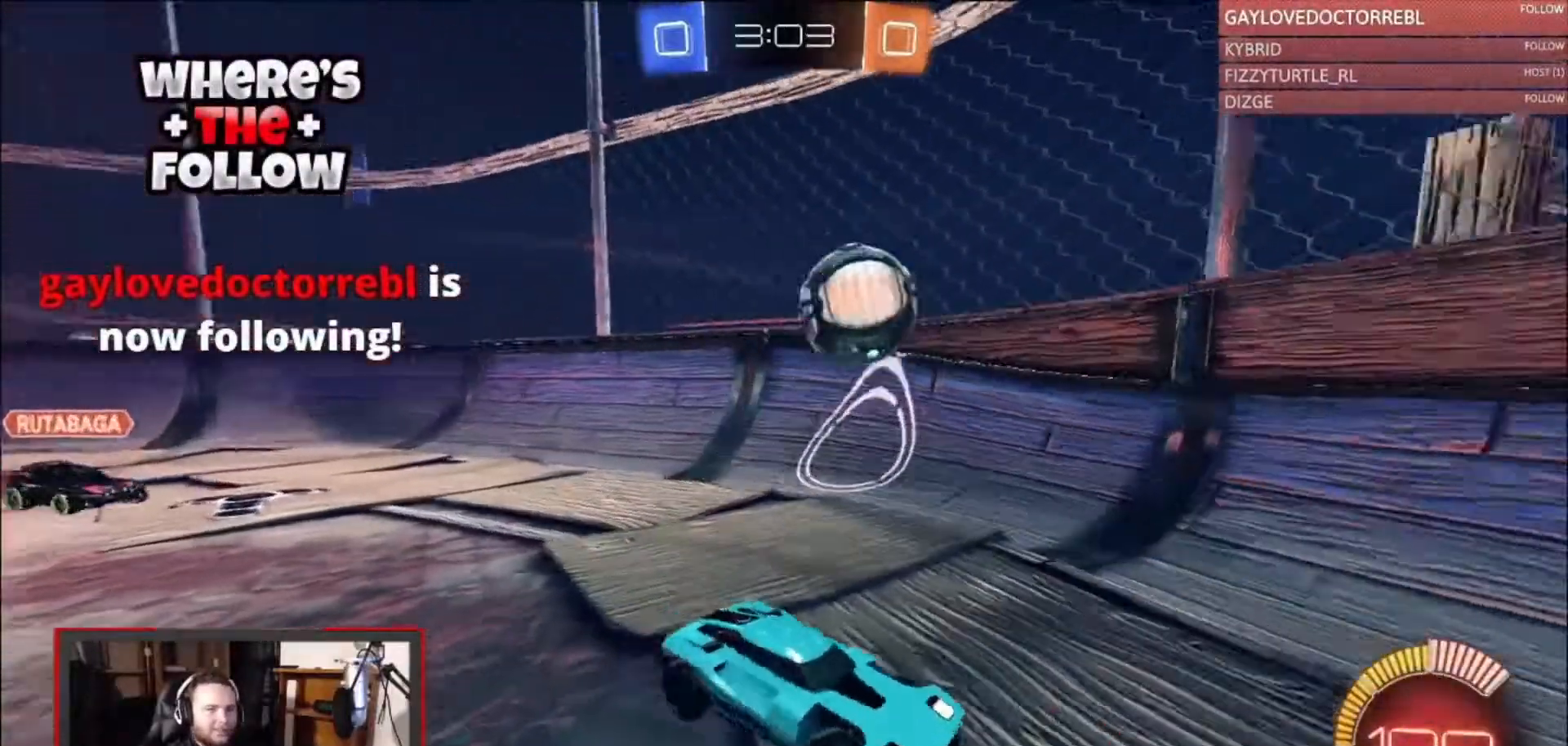
{"buttons": ["R2"], "left_stick": "right", "right_stick": "center", "events": [[333, "left_stick", "center"], [467, "left_stick", "right"]]}
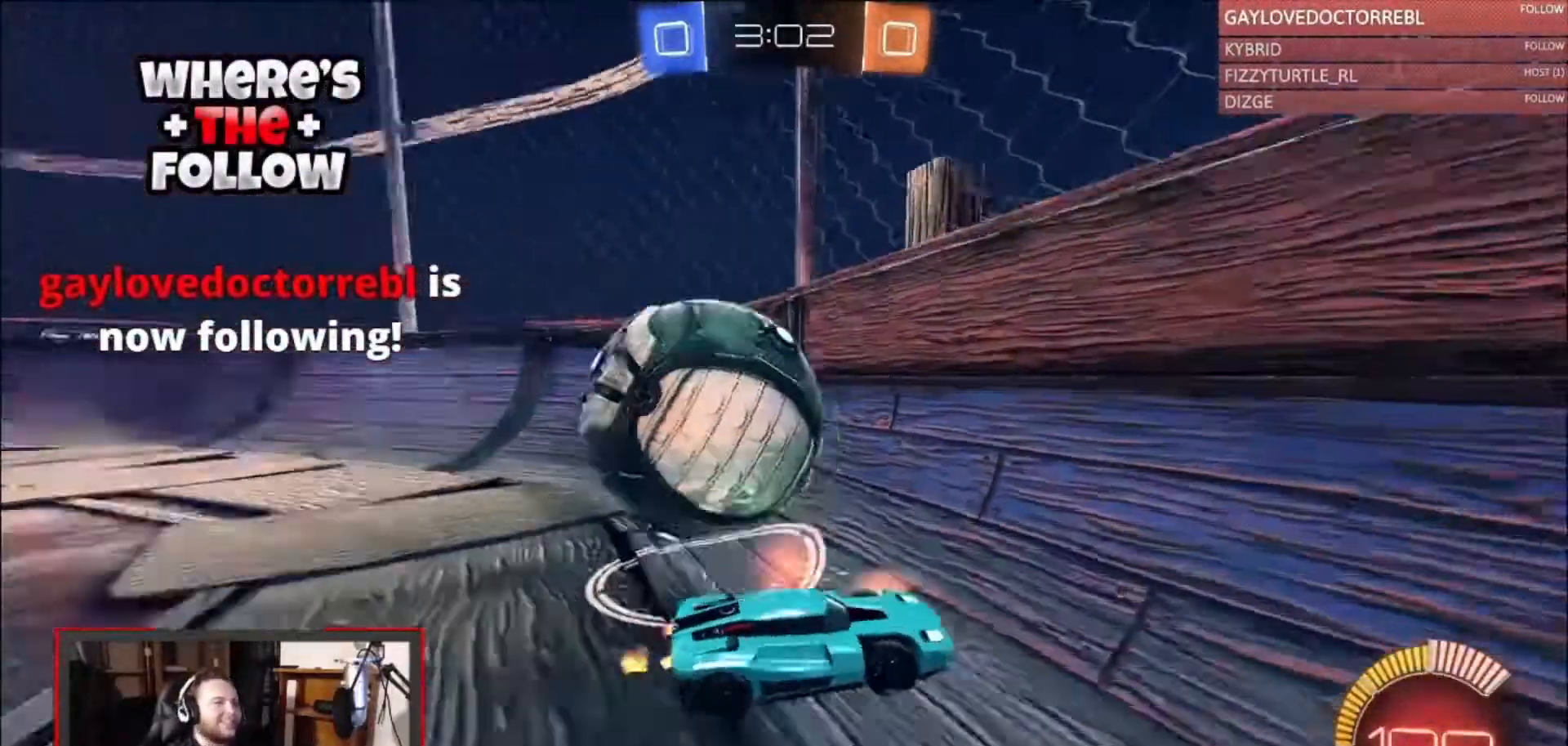
{"buttons": ["L2", "R2"], "left_stick": "center", "right_stick": "center", "events": [[133, "R2", "up"], [233, "L2", "down"], [300, "left_stick", "left"], [433, "R2", "down"], [500, "left_stick", "center"]]}
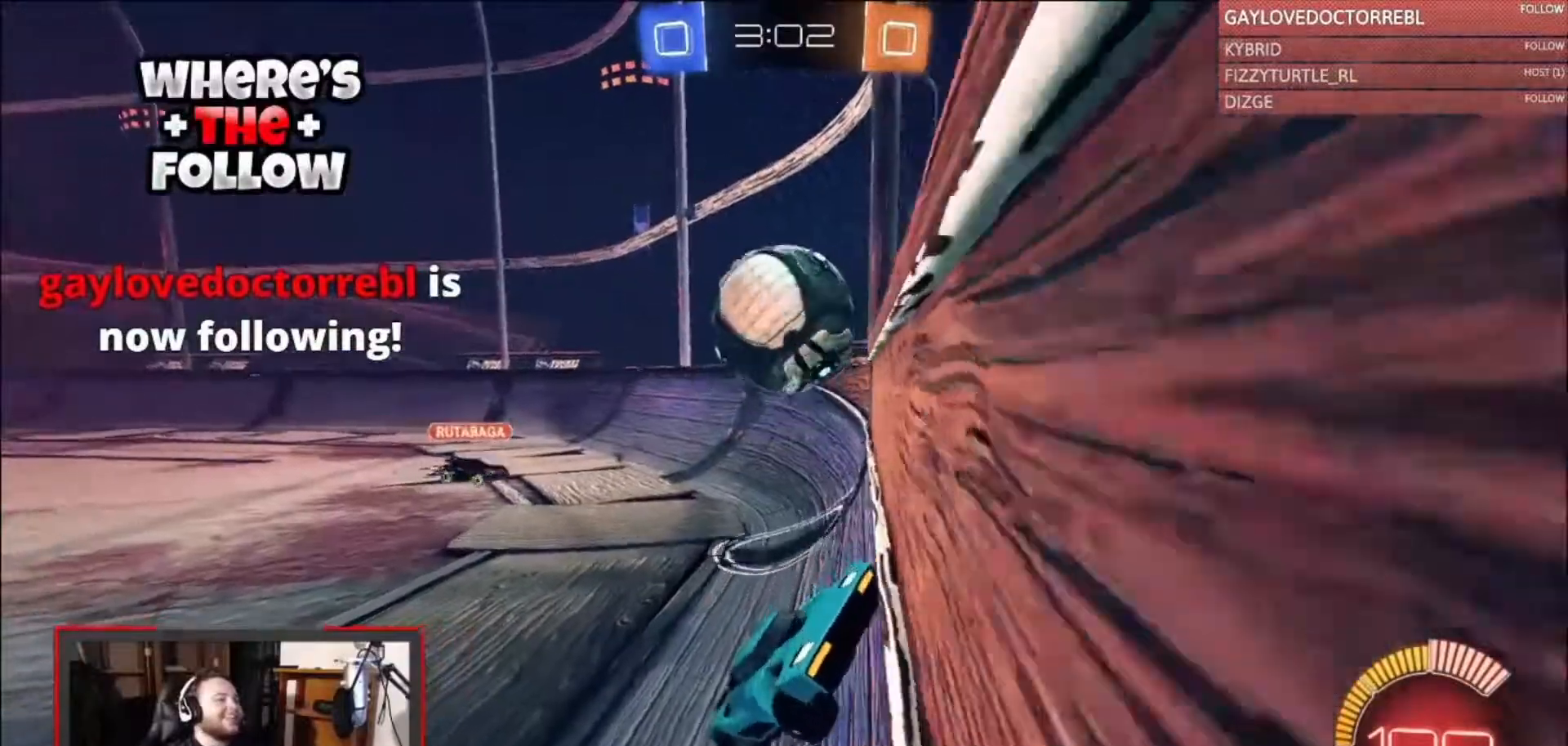
{"buttons": ["R2"], "left_stick": "center", "right_stick": "center", "events": [[33, "R2", "up"], [133, "left_stick", "down-right"], [300, "R2", "down"], [333, "L2", "up"], [367, "left_stick", "center"]]}
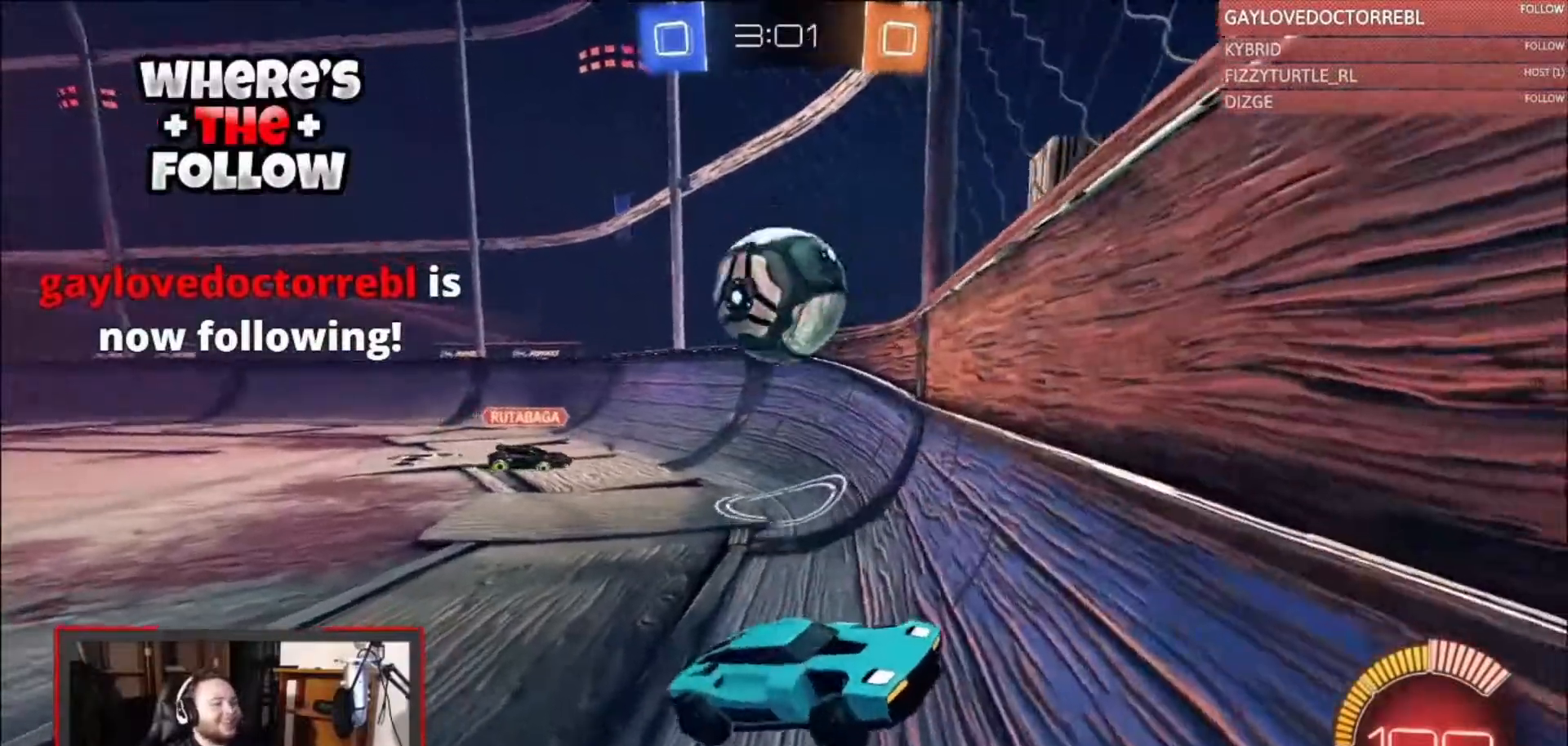
{"buttons": ["R2"], "left_stick": "left", "right_stick": "center", "events": [[233, "left_stick", "left"]]}
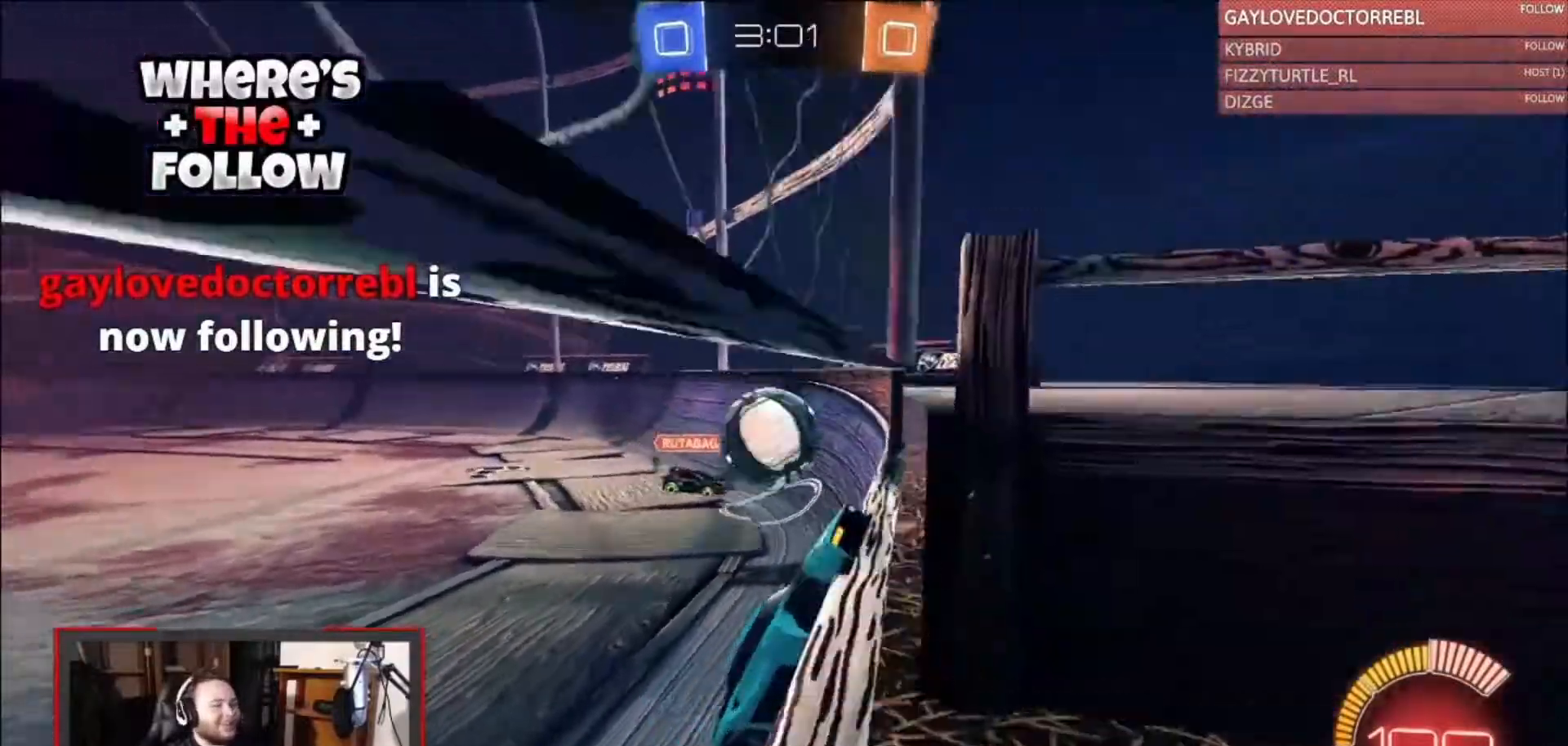
{"buttons": ["R2"], "left_stick": "left", "right_stick": "center", "events": []}
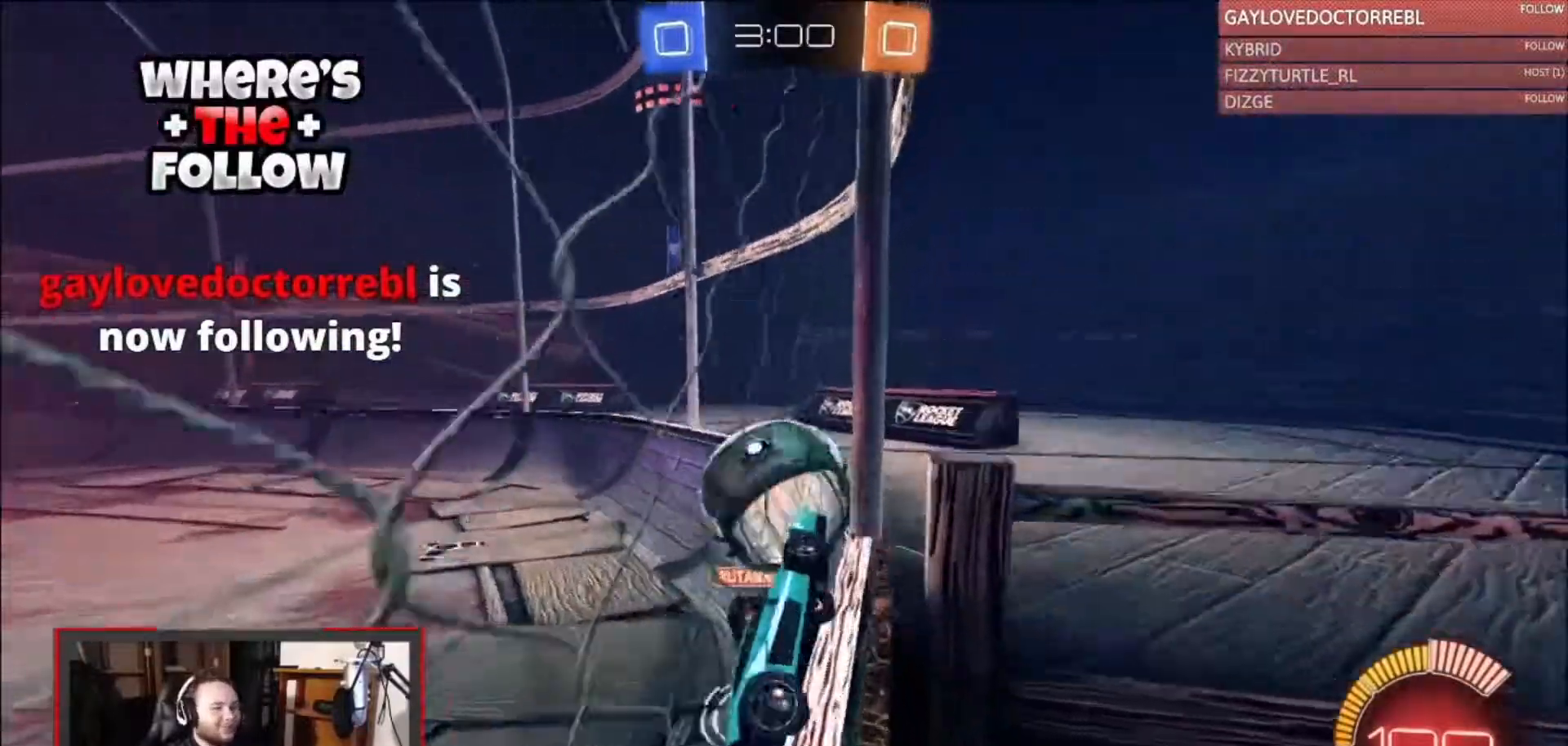
{"buttons": ["R2"], "left_stick": "down-right", "right_stick": "center", "events": [[67, "CIRCLE", "down"], [133, "CROSS", "down"], [167, "CROSS", "up"], [200, "CIRCLE", "up"], [367, "left_stick", "down-right"]]}
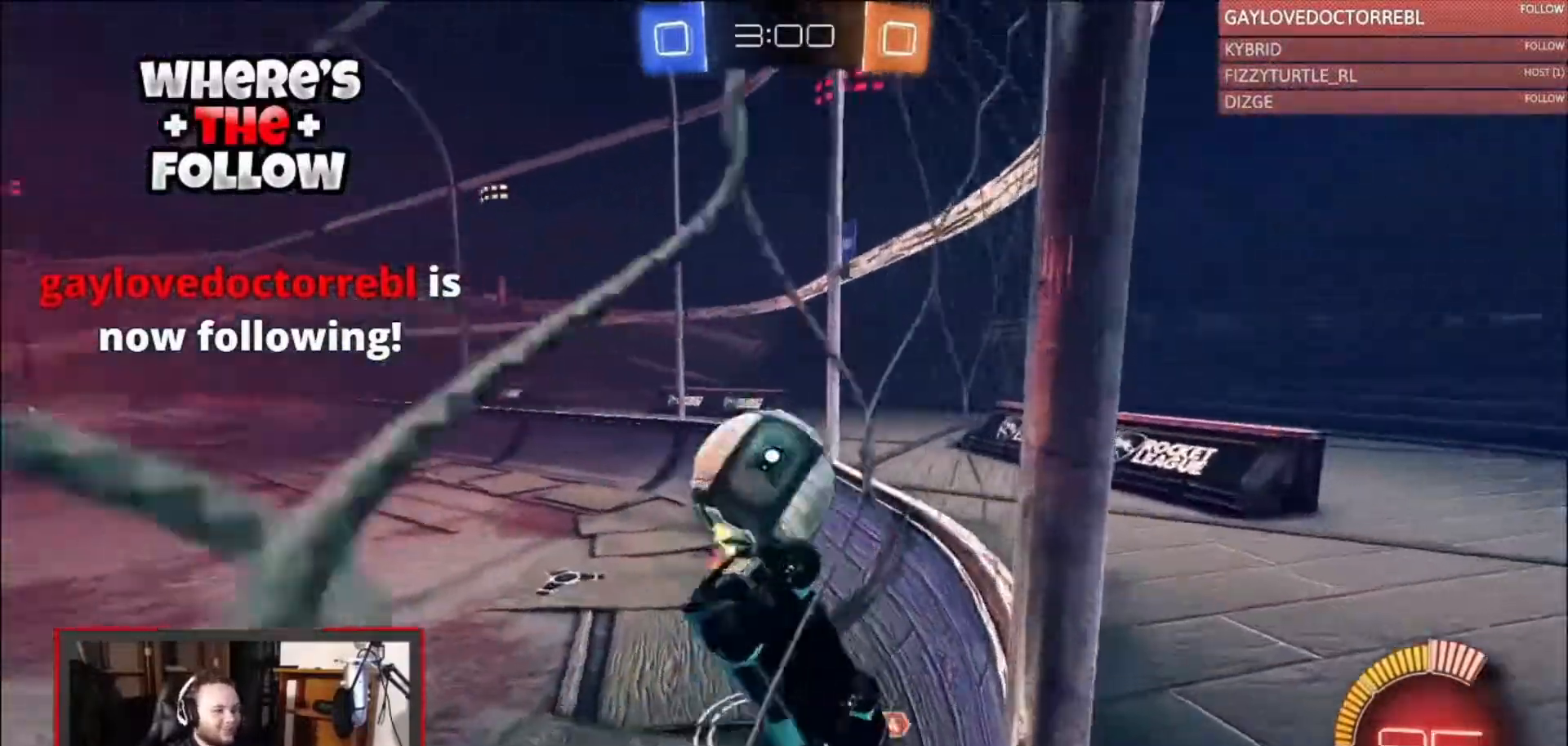
{"buttons": ["L2", "R2"], "left_stick": "up-left", "right_stick": "center", "events": [[467, "L2", "down"], [500, "left_stick", "up-left"]]}
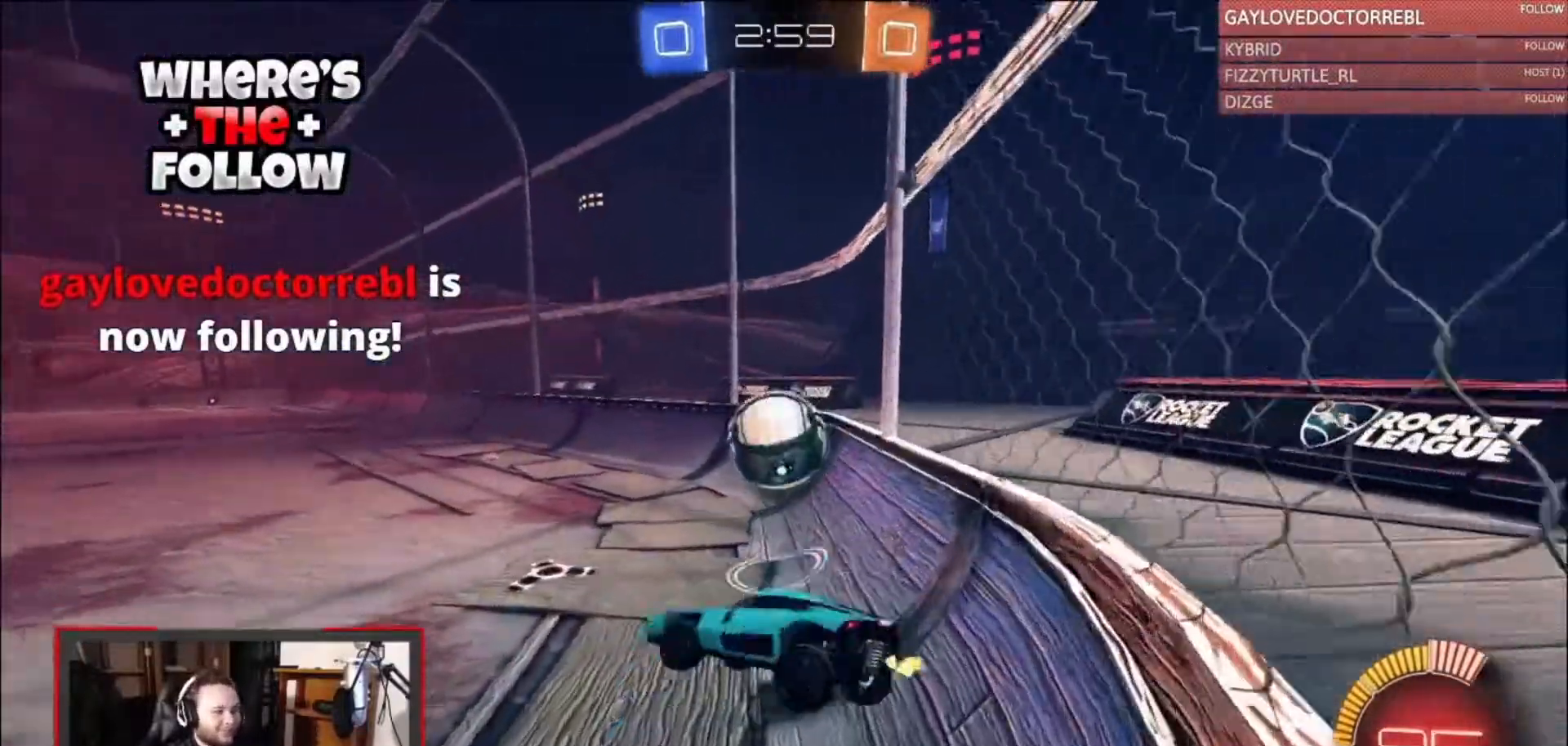
{"buttons": ["CIRCLE", "R2"], "left_stick": "center", "right_stick": "center", "events": [[100, "L2", "up"], [167, "left_stick", "up-right"], [433, "CIRCLE", "down"], [500, "left_stick", "center"]]}
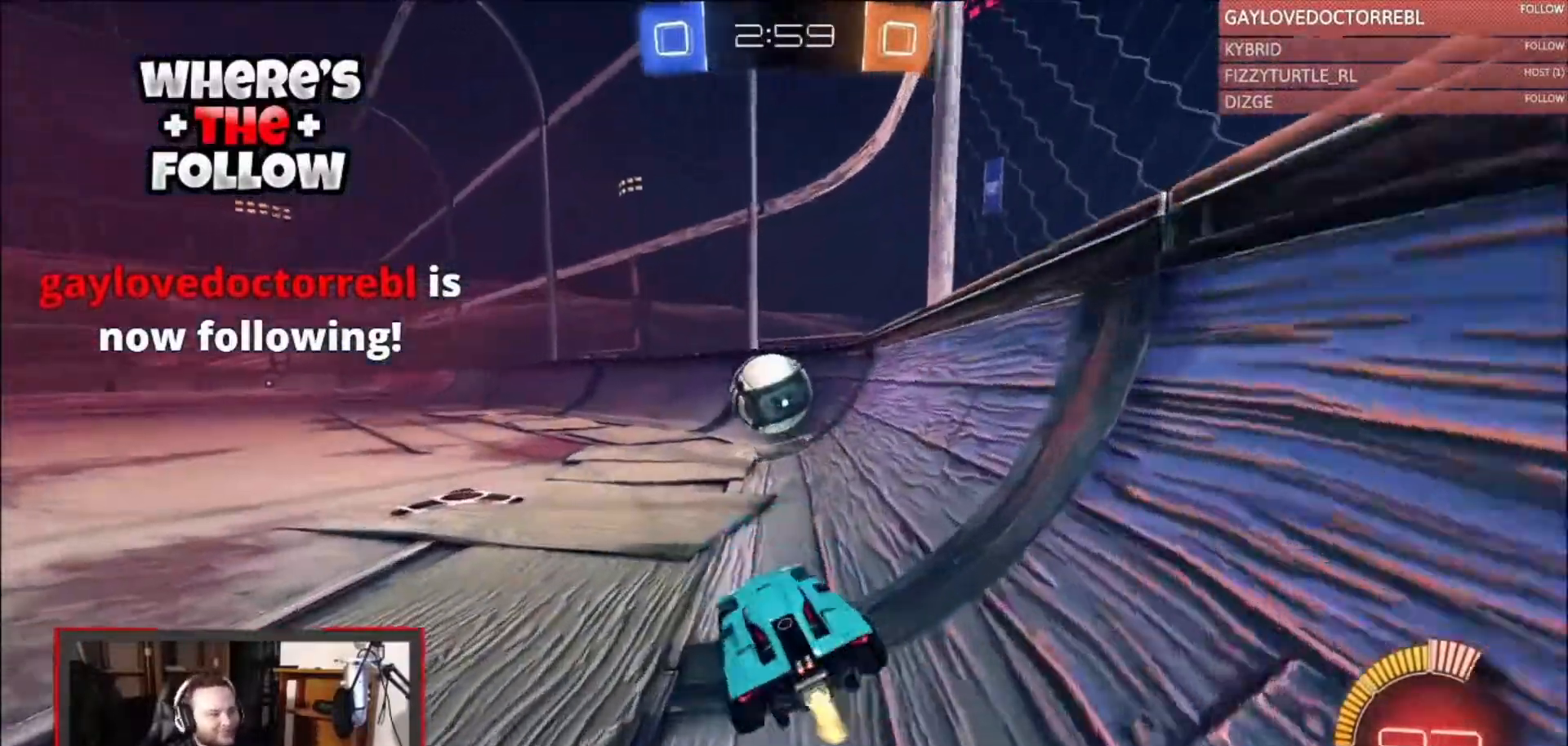
{"buttons": ["CROSS", "CIRCLE", "R2"], "left_stick": "left", "right_stick": "center", "events": [[300, "left_stick", "left"], [367, "left_stick", "center"], [500, "CROSS", "down"], [500, "left_stick", "left"]]}
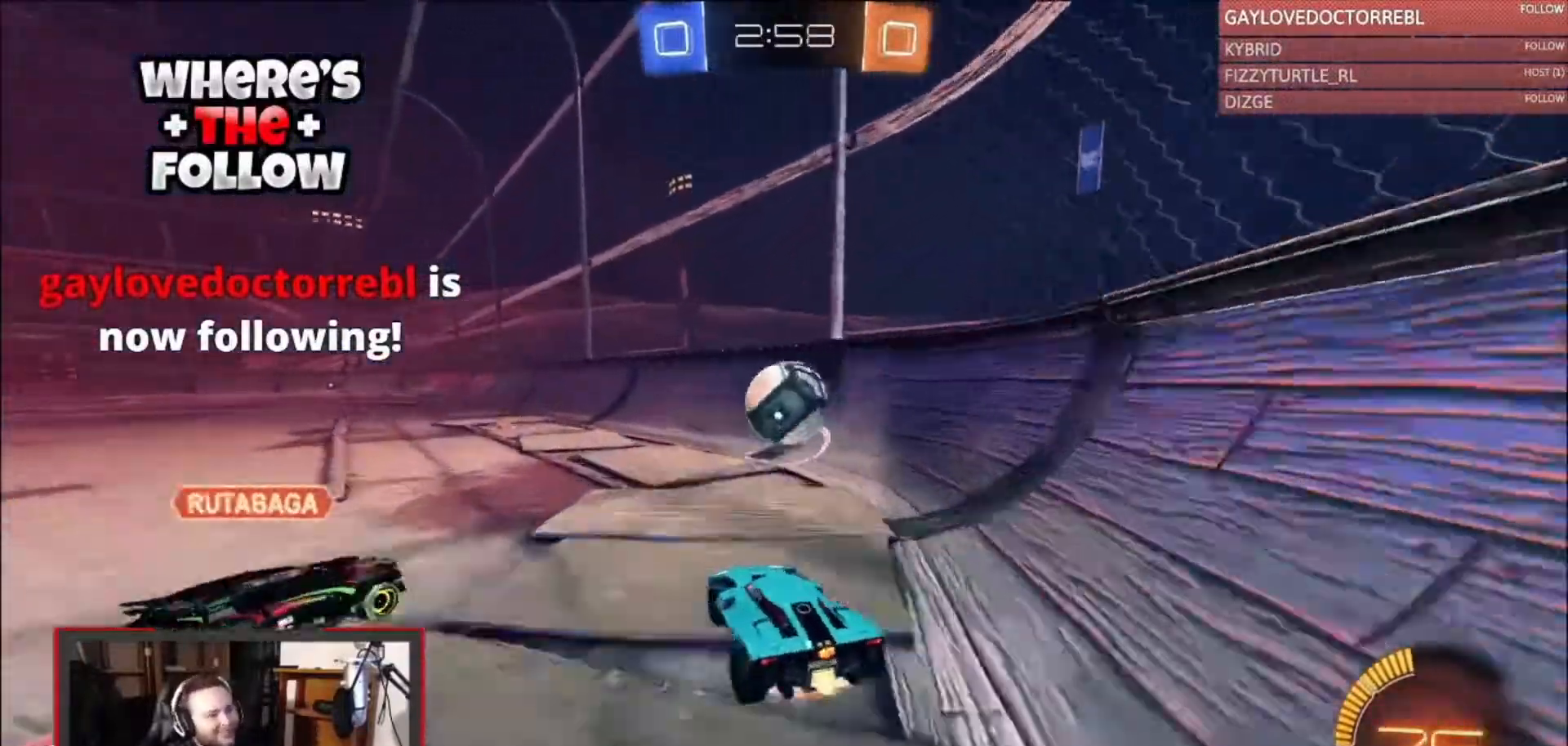
{"buttons": ["R2"], "left_stick": "center", "right_stick": "center", "events": [[100, "left_stick", "up-right"], [167, "CROSS", "up"], [167, "L2", "down"], [200, "CROSS", "down"], [300, "left_stick", "right"], [367, "CROSS", "up"], [400, "CIRCLE", "up"], [433, "L2", "up"], [467, "left_stick", "center"]]}
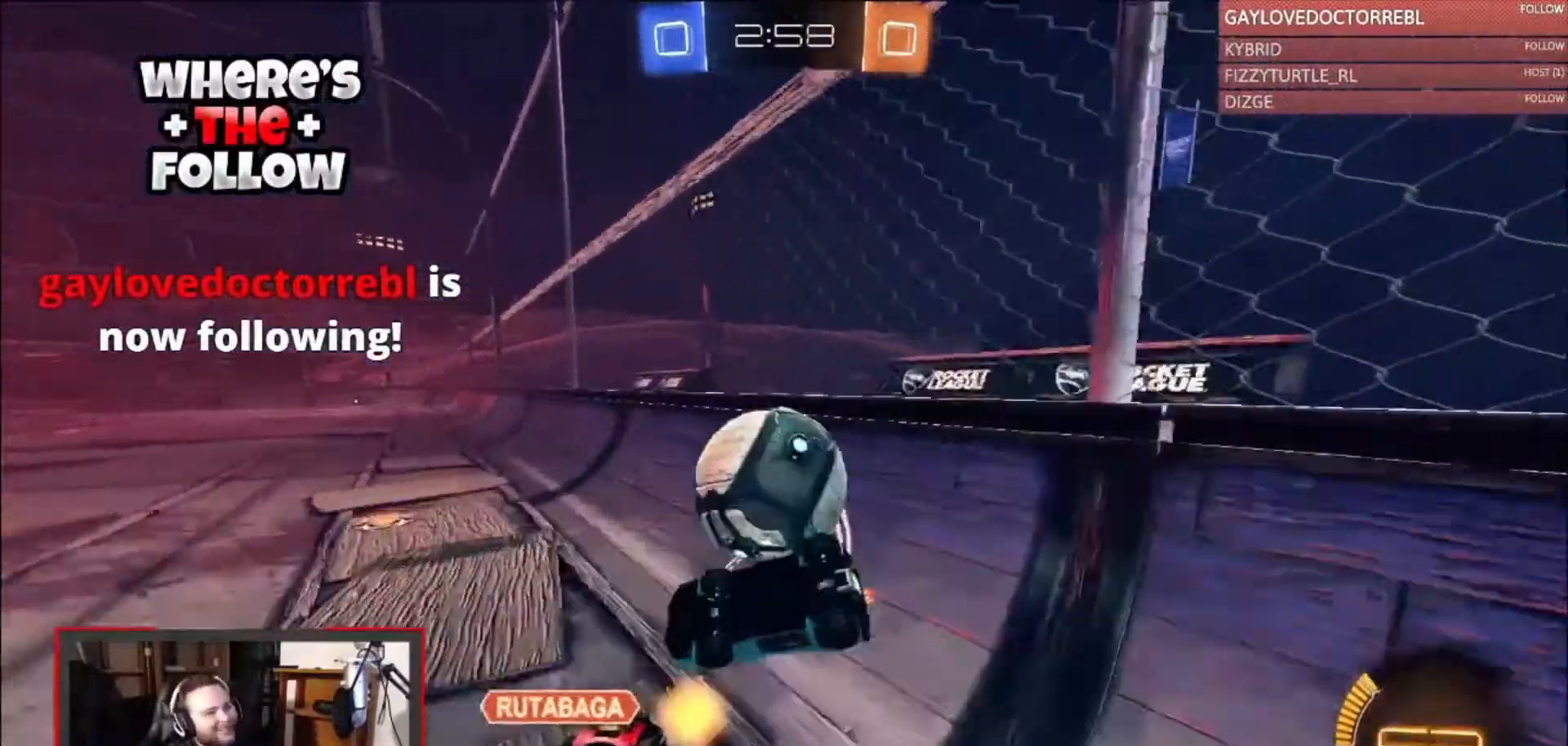
{"buttons": ["R2"], "left_stick": "left", "right_stick": "center", "events": [[467, "left_stick", "left"]]}
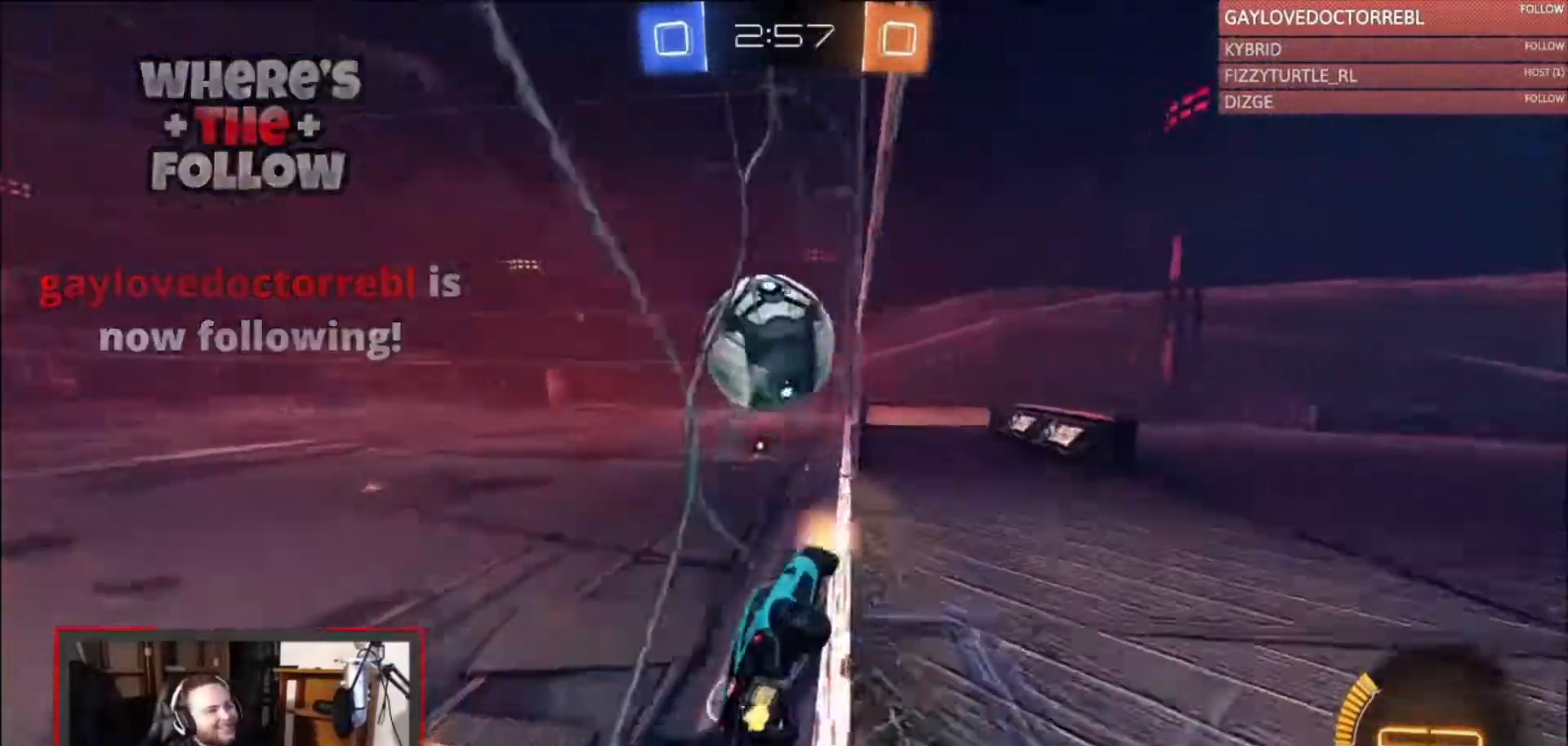
{"buttons": ["CIRCLE", "R2"], "left_stick": "center", "right_stick": "center", "events": [[67, "CIRCLE", "down"], [133, "left_stick", "center"]]}
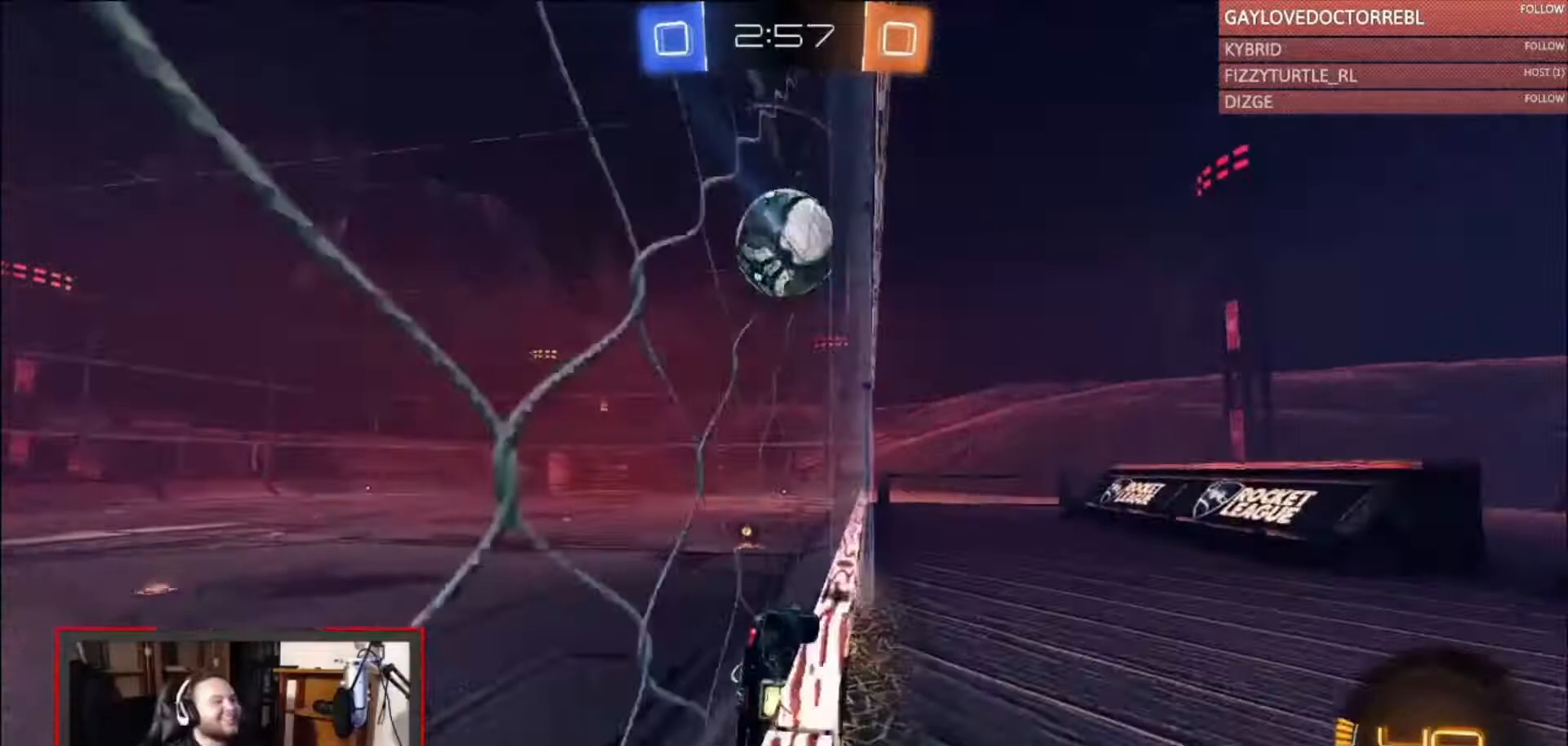
{"buttons": ["R2"], "left_stick": "center", "right_stick": "center", "events": [[333, "CIRCLE", "up"]]}